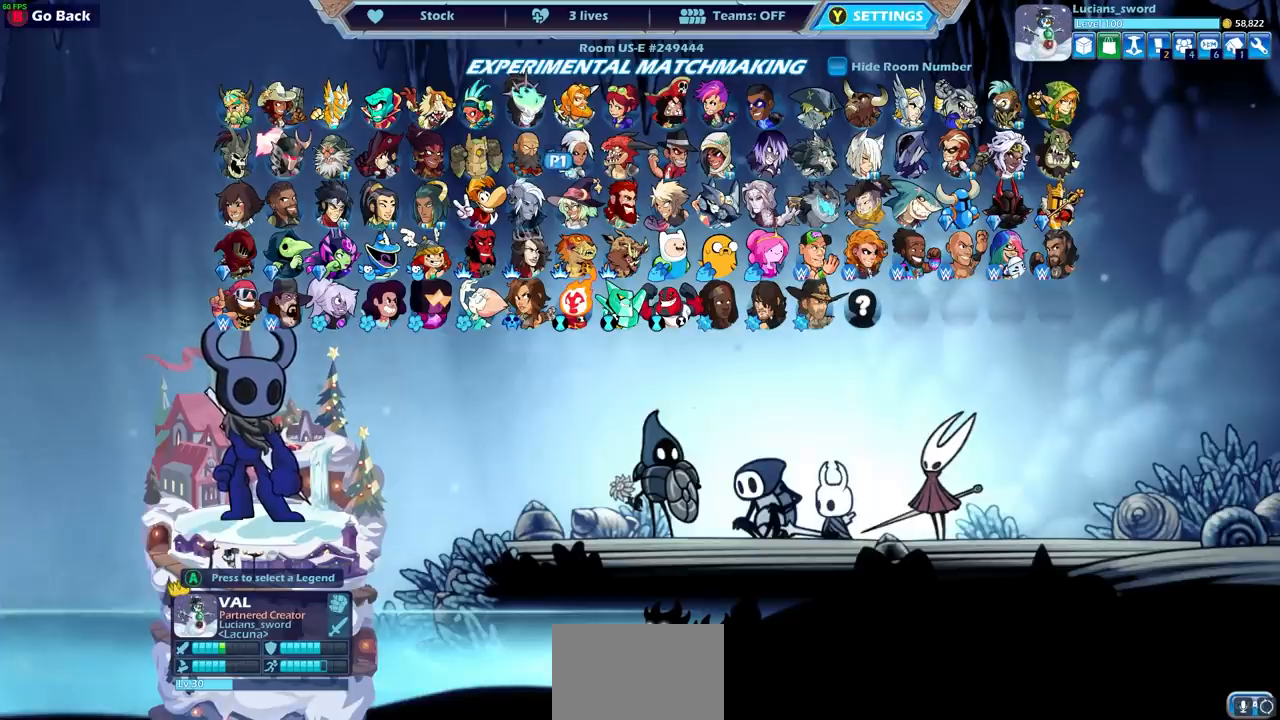
Gameplay with a controller (PlayStation layout); each line is a JSON object with the inputs held at the frame after it. "events" lists button and stick changes between this image and that frame as [ms after this image, input, new state], when the widget could be followed in between.
{"buttons": [], "left_stick": "center", "right_stick": "center", "events": [[350, "DPAD_LEFT", "down"], [433, "DPAD_LEFT", "up"]]}
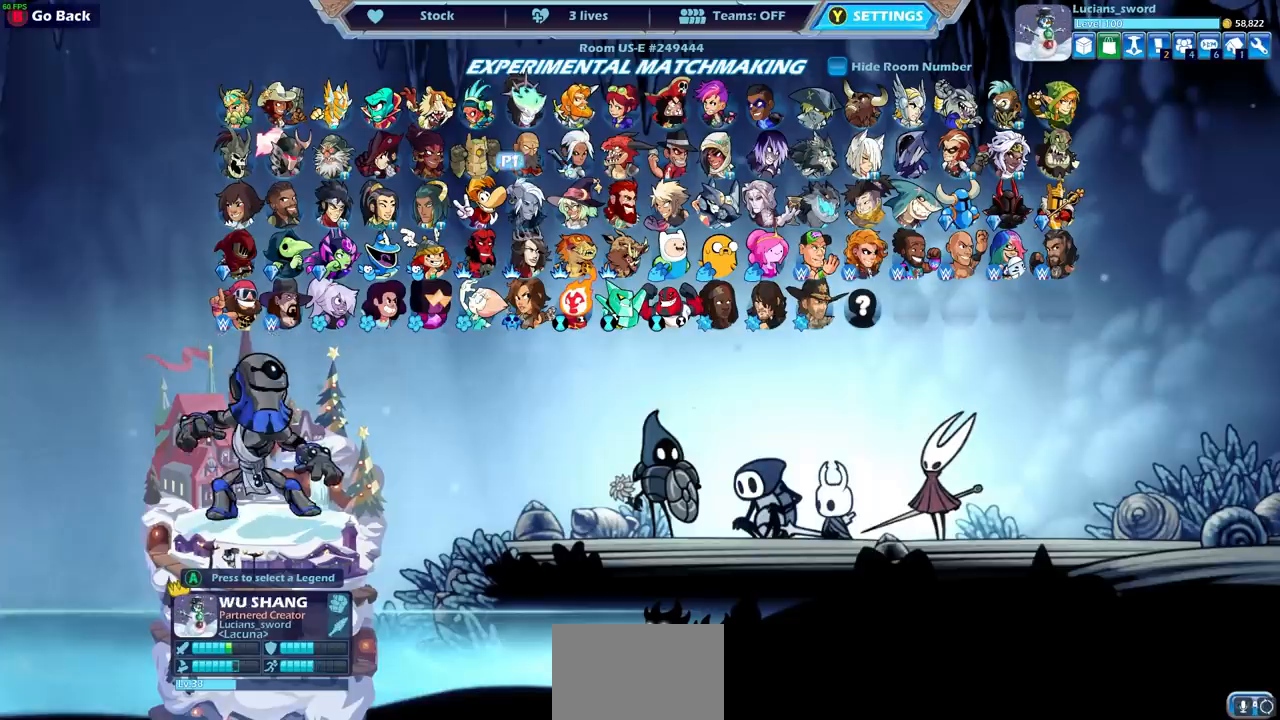
{"buttons": ["DPAD_DOWN"], "left_stick": "center", "right_stick": "center", "events": [[200, "DPAD_DOWN", "down"], [300, "DPAD_DOWN", "up"], [483, "DPAD_DOWN", "down"]]}
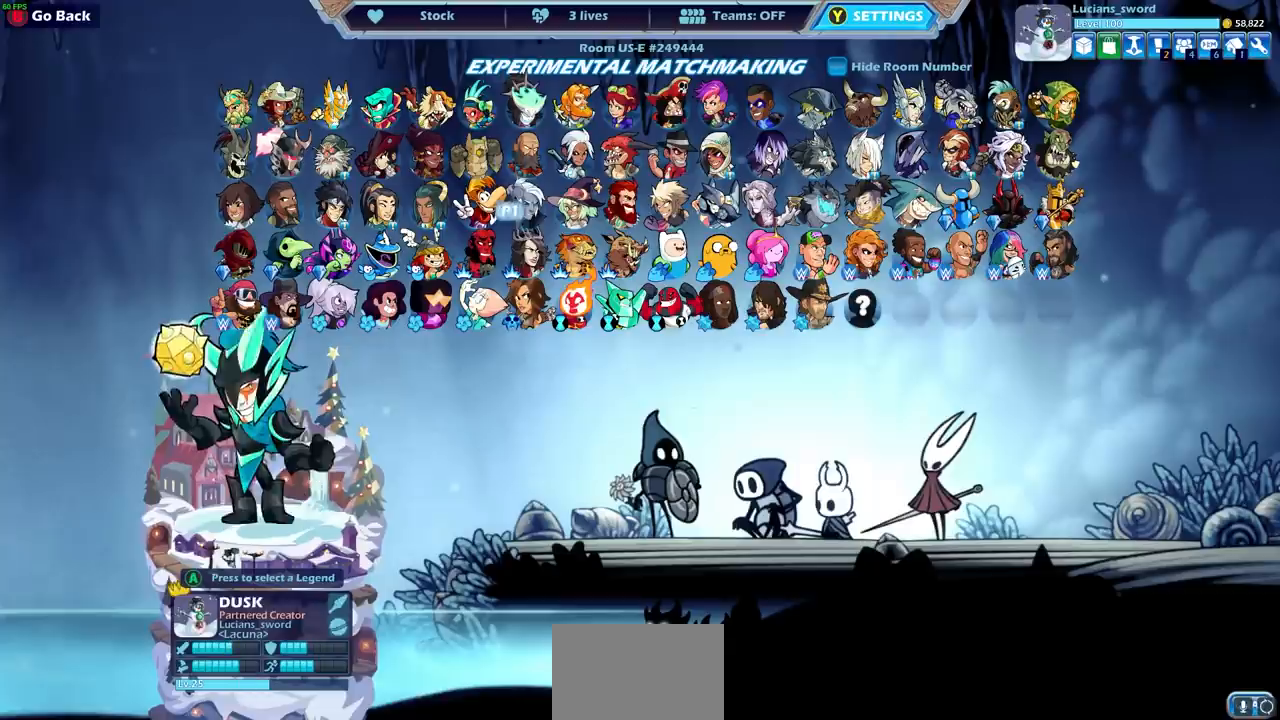
{"buttons": [], "left_stick": "center", "right_stick": "center", "events": [[100, "DPAD_DOWN", "up"], [217, "DPAD_DOWN", "down"], [317, "DPAD_DOWN", "up"]]}
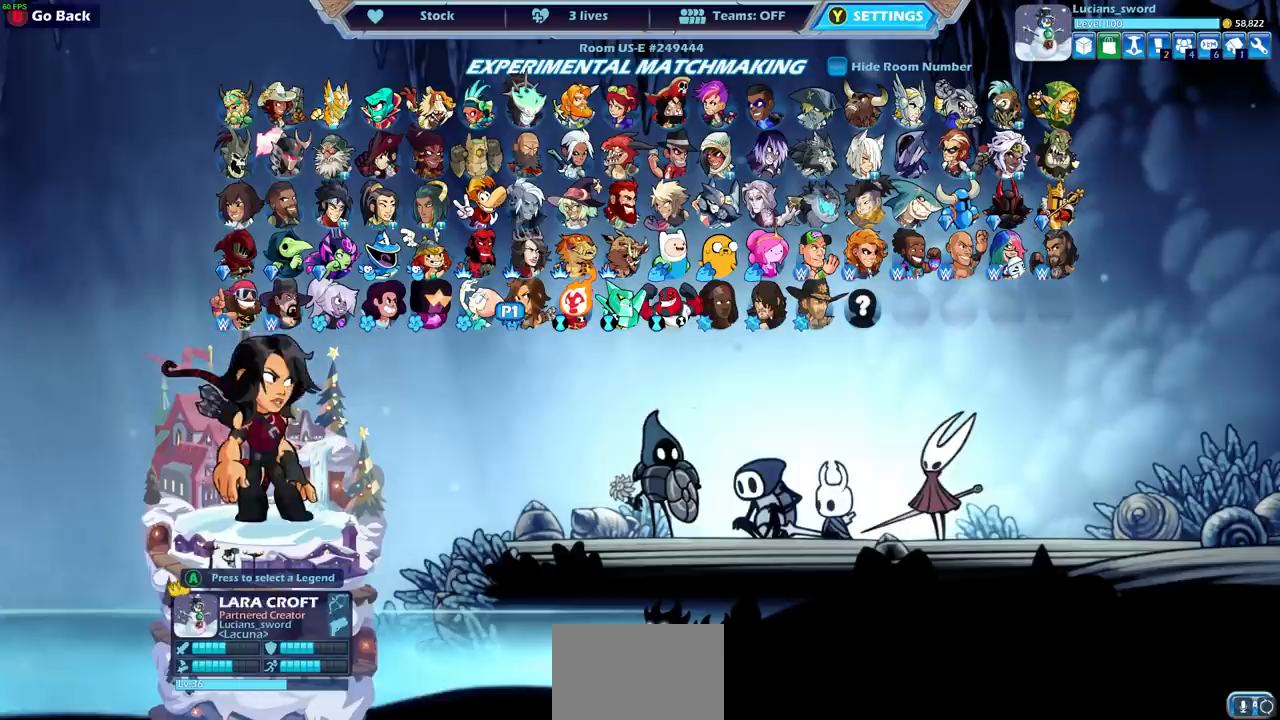
{"buttons": [], "left_stick": "center", "right_stick": "center", "events": [[17, "DPAD_RIGHT", "down"], [133, "DPAD_RIGHT", "up"]]}
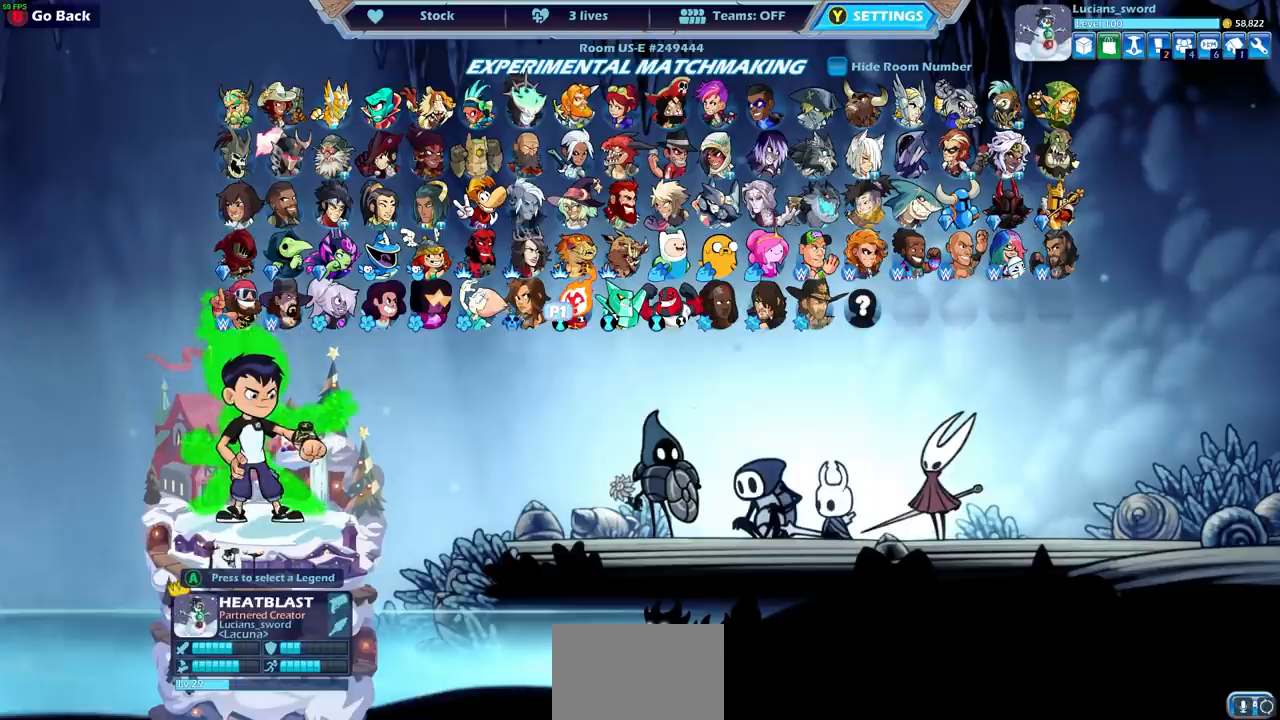
{"buttons": [], "left_stick": "center", "right_stick": "center", "events": []}
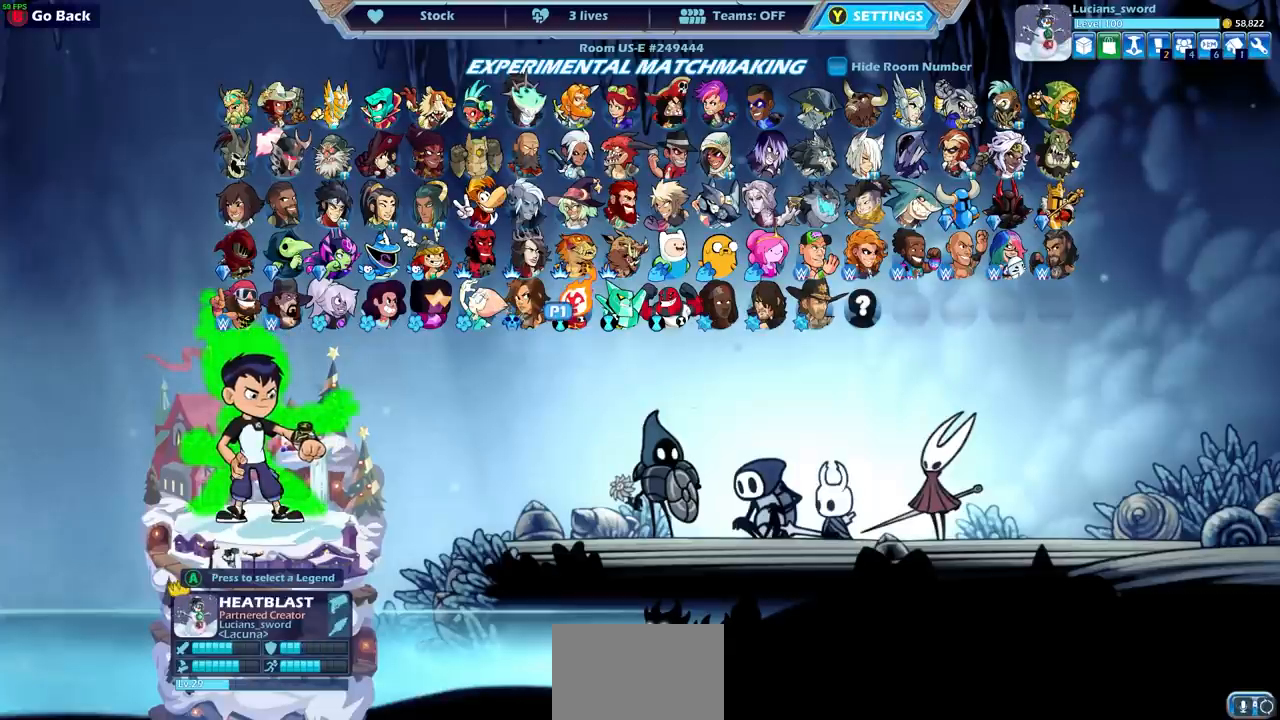
{"buttons": [], "left_stick": "center", "right_stick": "center", "events": []}
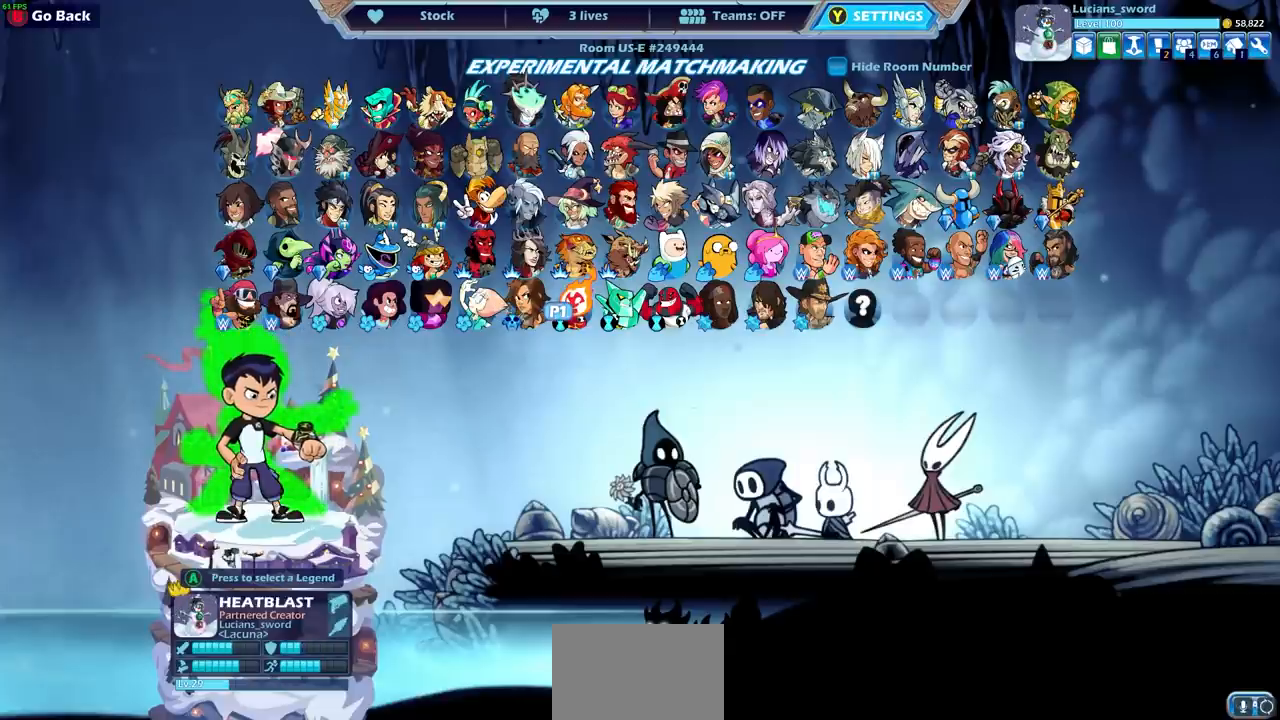
{"buttons": [], "left_stick": "center", "right_stick": "center", "events": []}
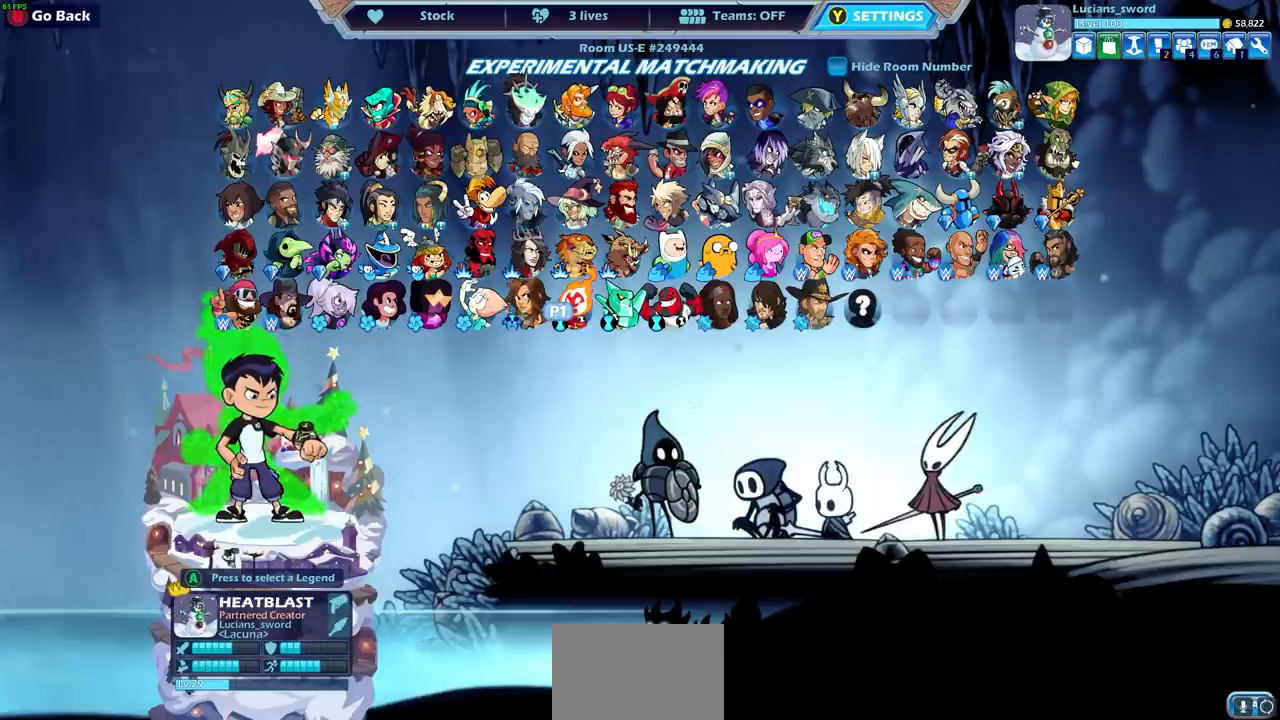
{"buttons": [], "left_stick": "center", "right_stick": "center", "events": []}
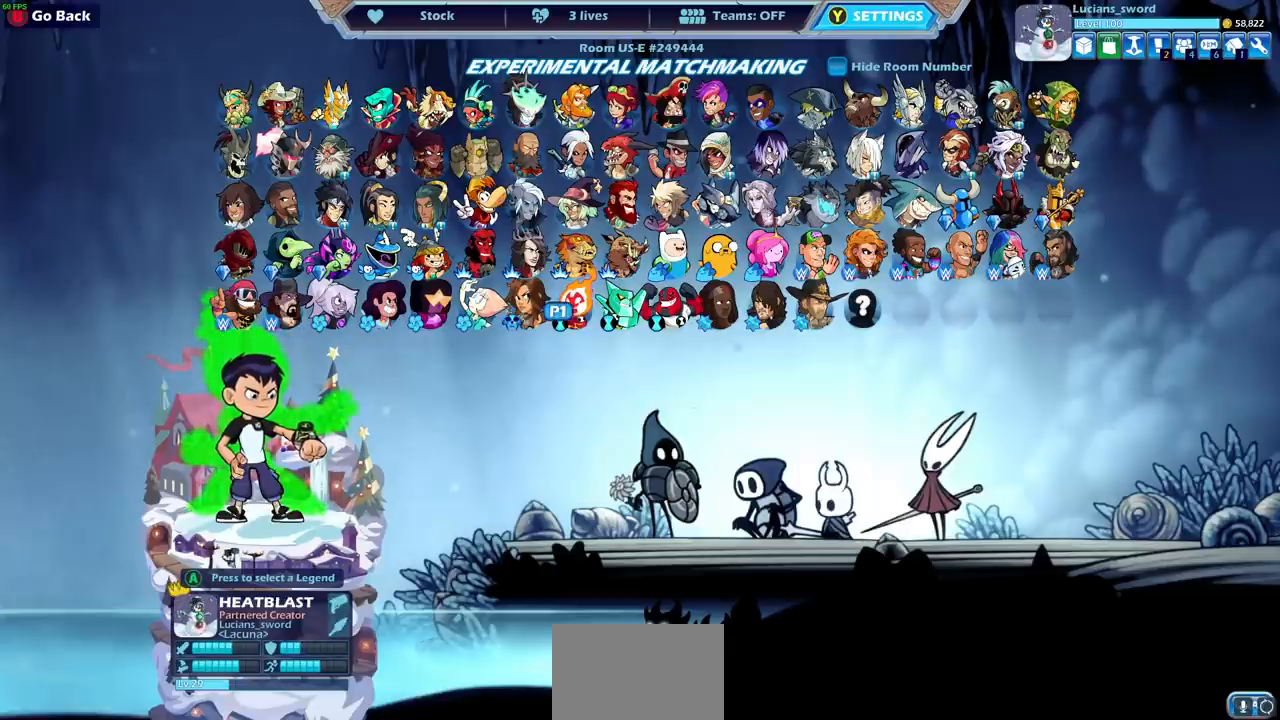
{"buttons": [], "left_stick": "center", "right_stick": "center", "events": []}
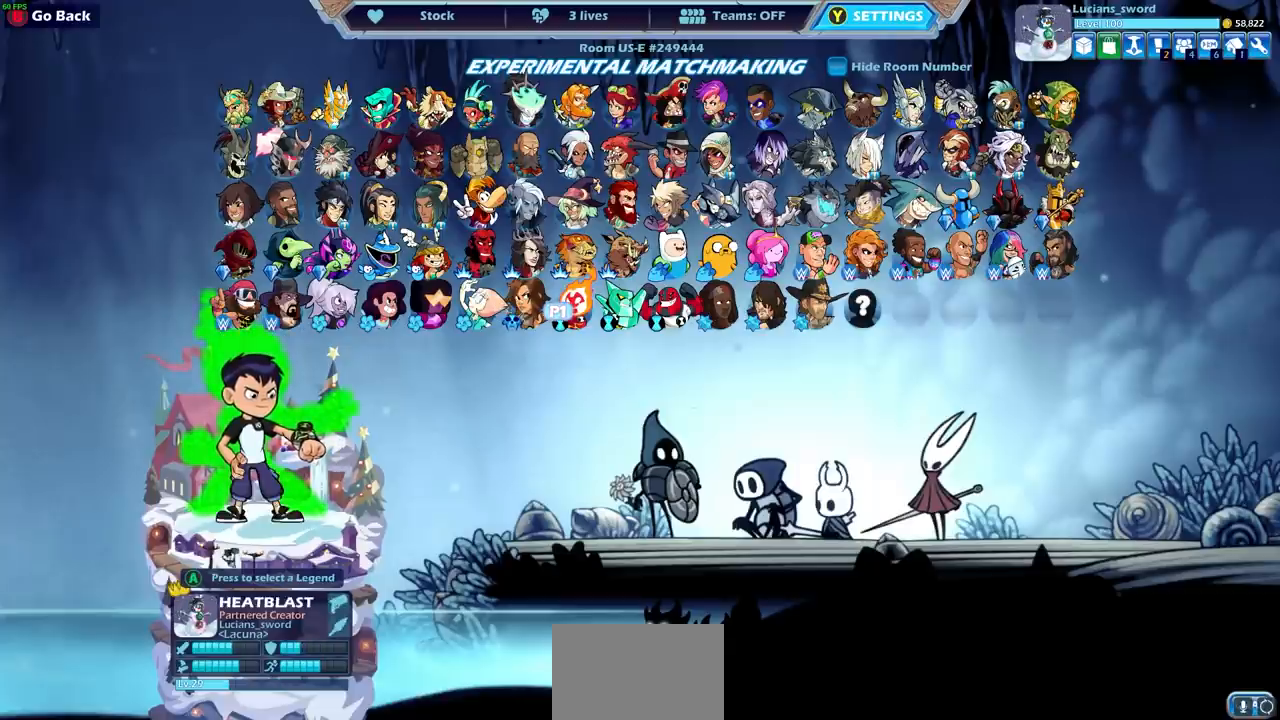
{"buttons": ["DPAD_RIGHT"], "left_stick": "center", "right_stick": "center", "events": [[417, "DPAD_RIGHT", "down"]]}
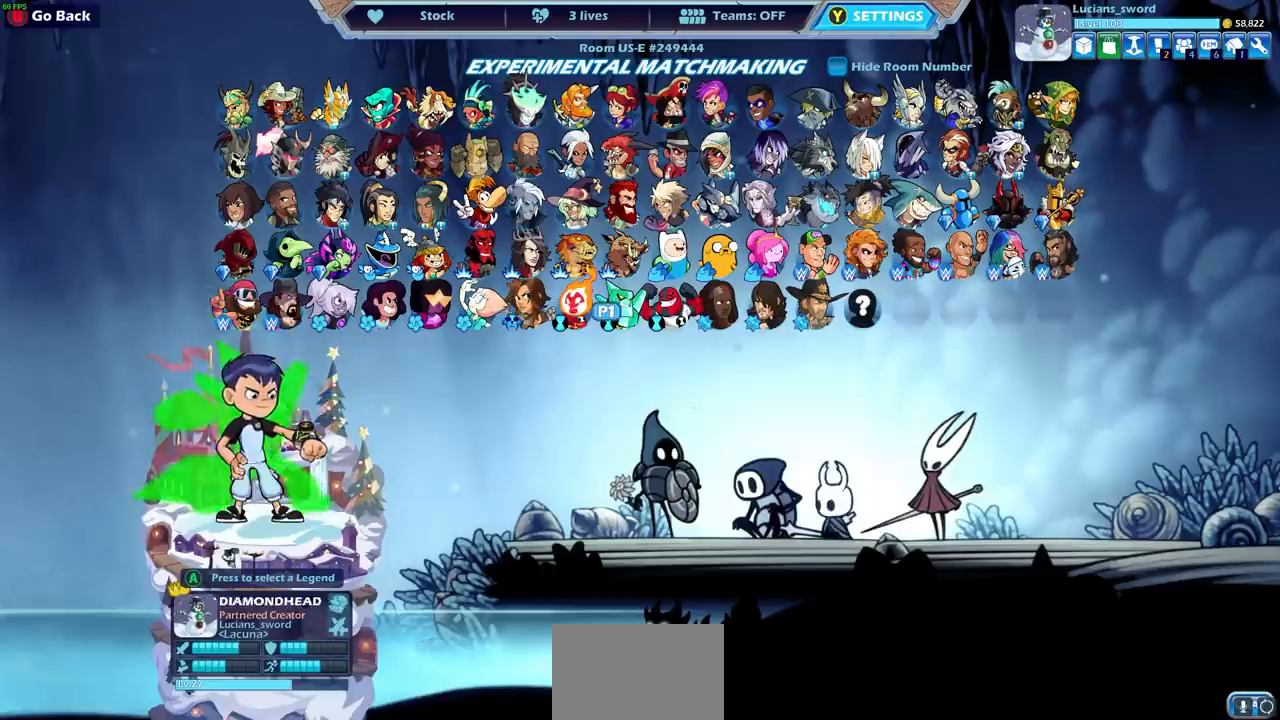
{"buttons": [], "left_stick": "center", "right_stick": "center", "events": [[17, "DPAD_RIGHT", "up"], [117, "DPAD_RIGHT", "down"], [217, "DPAD_RIGHT", "up"], [317, "DPAD_RIGHT", "down"], [400, "DPAD_RIGHT", "up"]]}
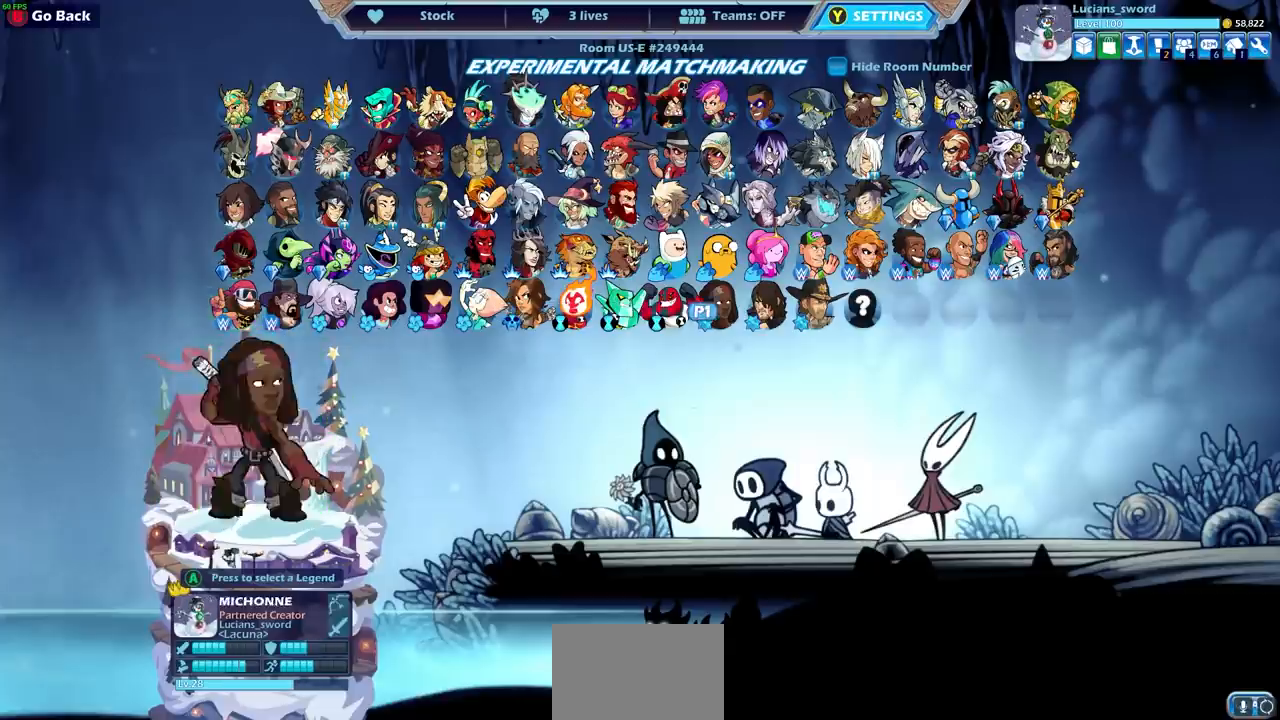
{"buttons": [], "left_stick": "center", "right_stick": "center", "events": [[83, "DPAD_UP", "down"], [167, "DPAD_UP", "up"], [317, "DPAD_UP", "down"], [400, "DPAD_UP", "up"]]}
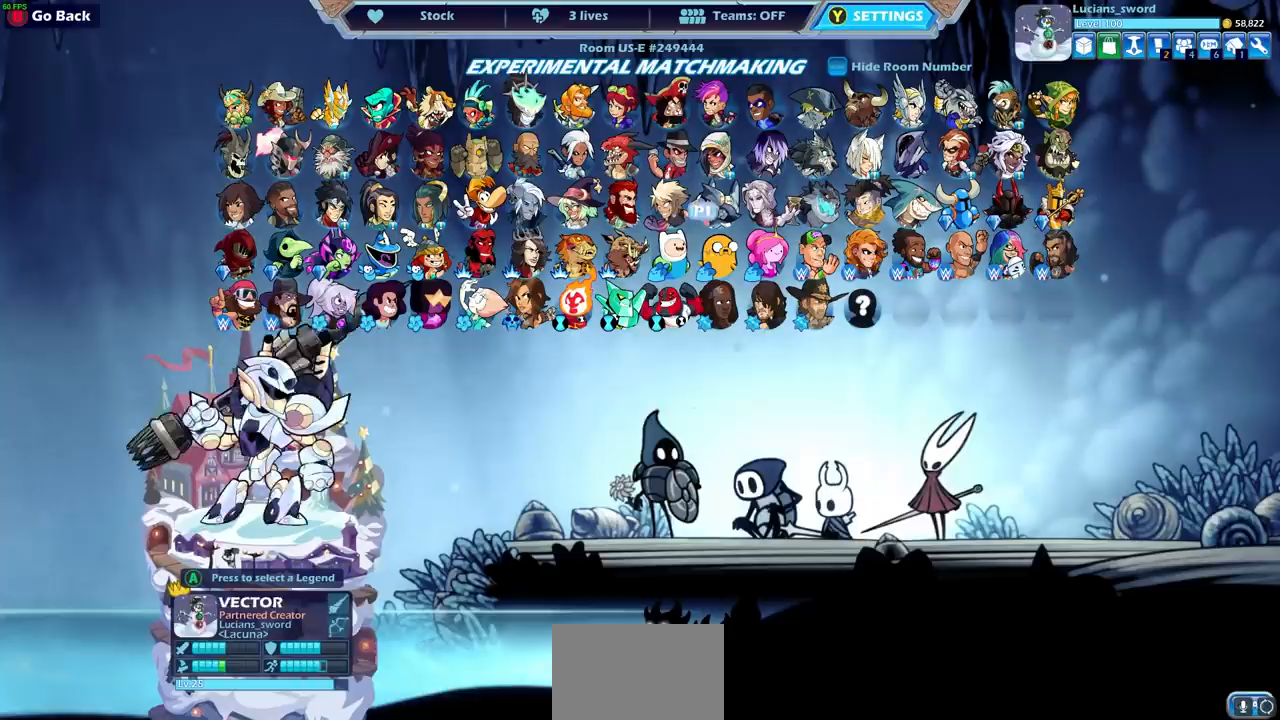
{"buttons": [], "left_stick": "center", "right_stick": "center", "events": [[317, "DPAD_LEFT", "down"], [367, "DPAD_LEFT", "up"], [417, "DPAD_LEFT", "down"], [467, "DPAD_LEFT", "up"]]}
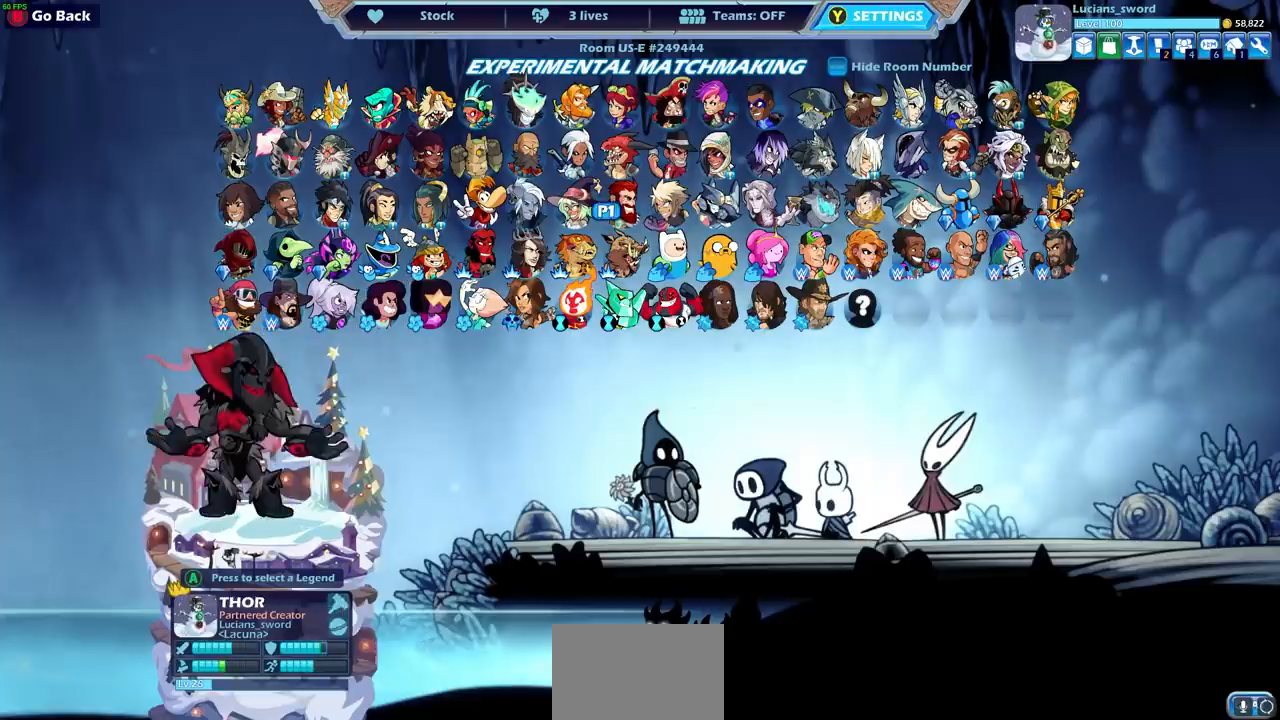
{"buttons": [], "left_stick": "center", "right_stick": "center", "events": []}
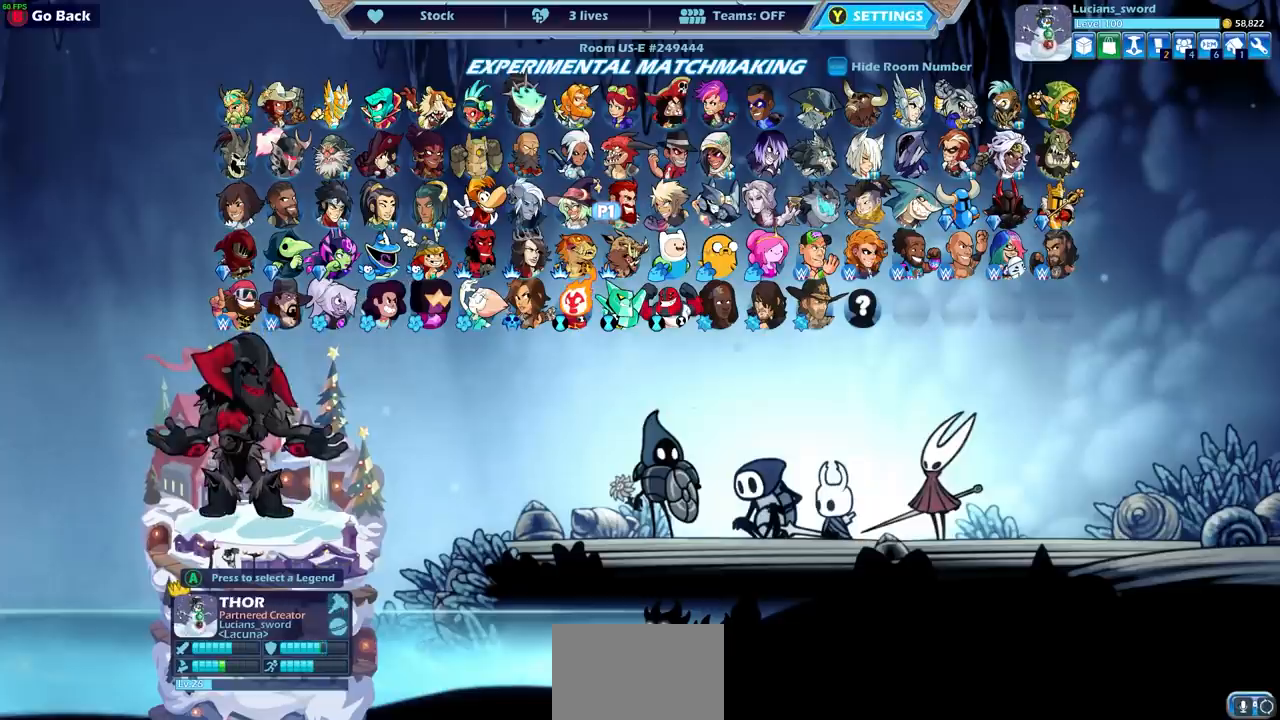
{"buttons": [], "left_stick": "center", "right_stick": "center", "events": [[17, "DPAD_UP", "down"], [67, "DPAD_UP", "up"]]}
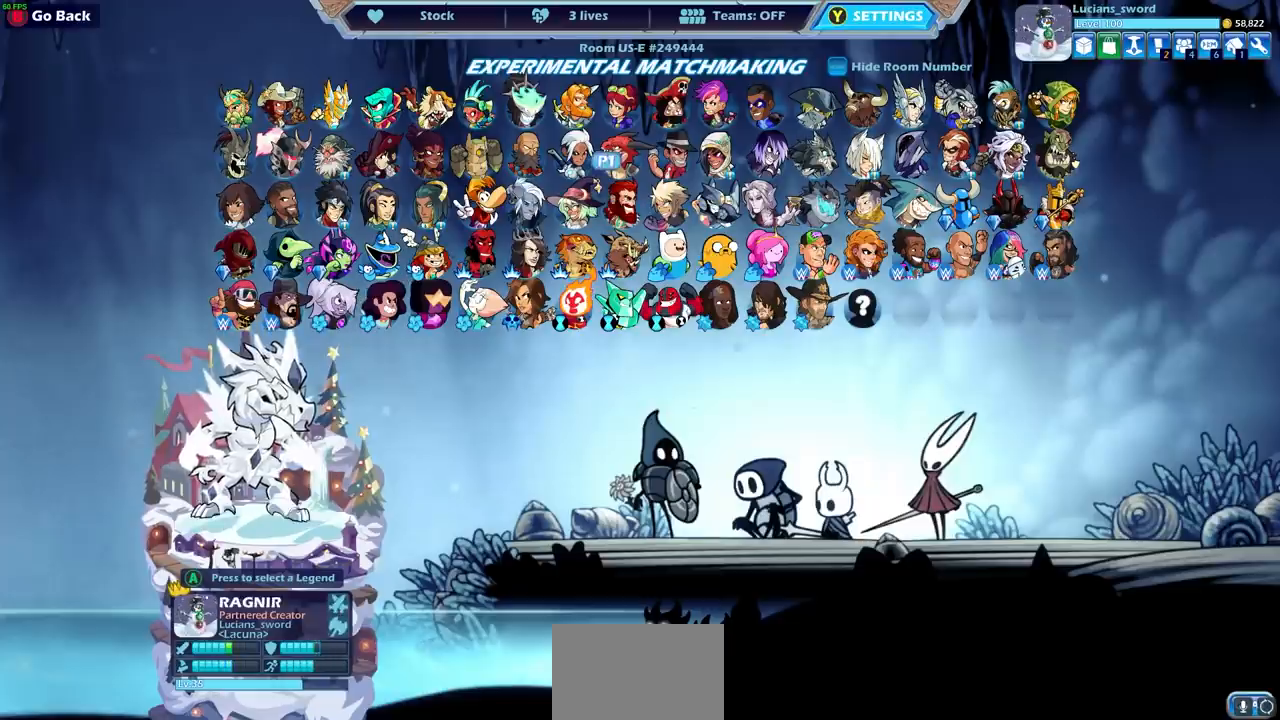
{"buttons": [], "left_stick": "center", "right_stick": "center", "events": [[233, "DPAD_LEFT", "down"], [333, "DPAD_LEFT", "up"]]}